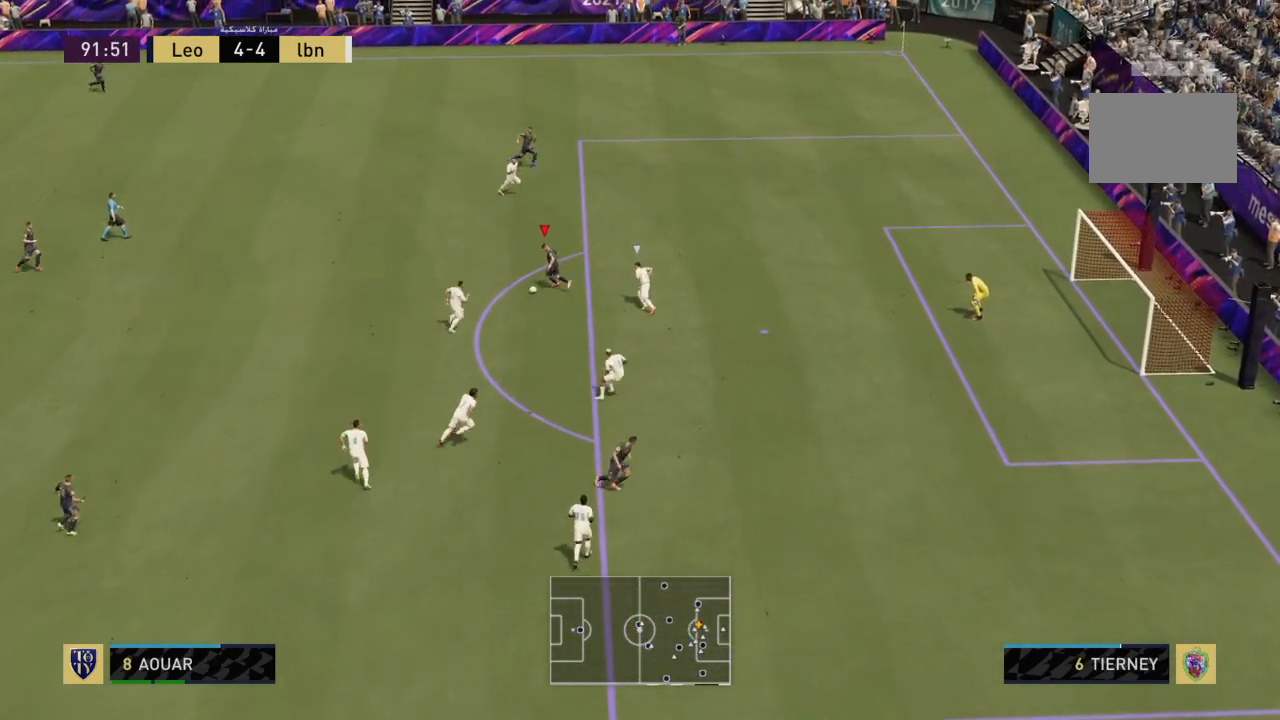
Gameplay with a controller (PlayStation layout); each line is a JSON object with the inputs held at the frame after it. "events" lists button and stick changes between this image and that frame as [ms after this image, input, new state], when the widget could be followed in between. Not read: L3 R3.
{"buttons": [], "left_stick": "up-right", "right_stick": "center", "events": []}
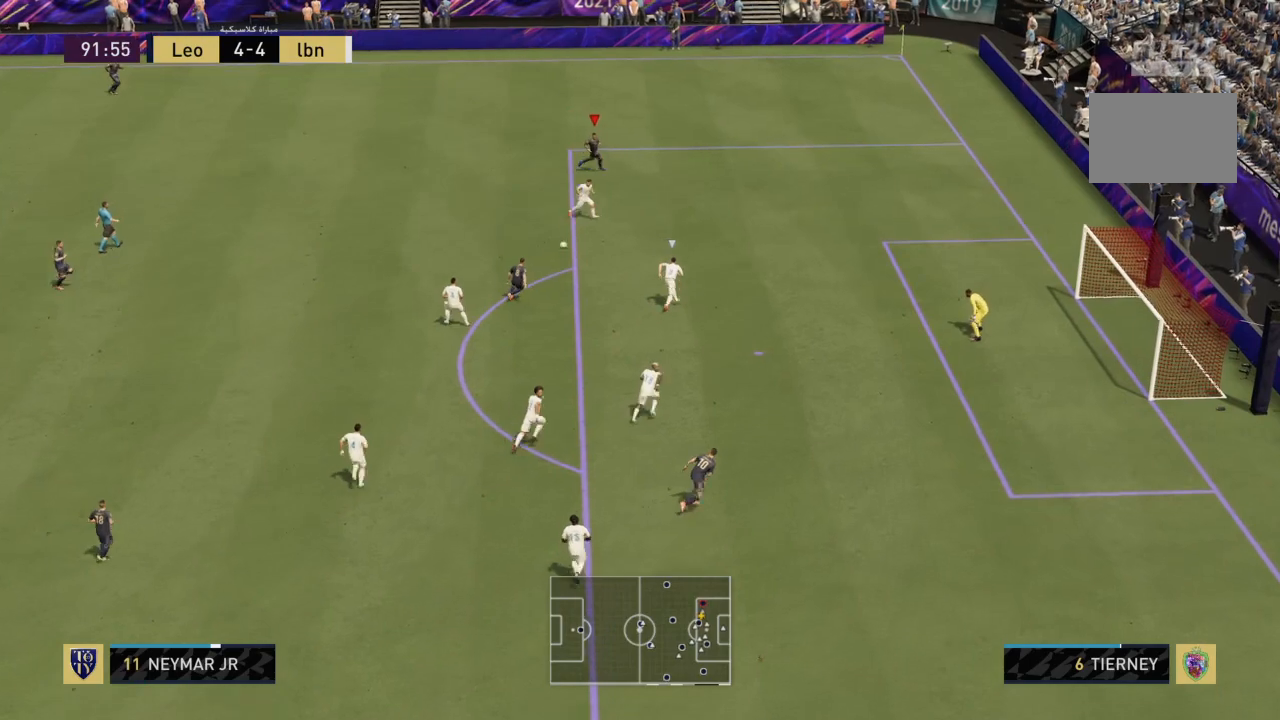
{"buttons": ["L2"], "left_stick": "down-left", "right_stick": "center", "events": [[101, "left_stick", "right"], [134, "R2", "down"], [234, "left_stick", "down-right"], [334, "left_stick", "down"], [434, "L2", "down"], [434, "R2", "up"], [434, "left_stick", "down-left"]]}
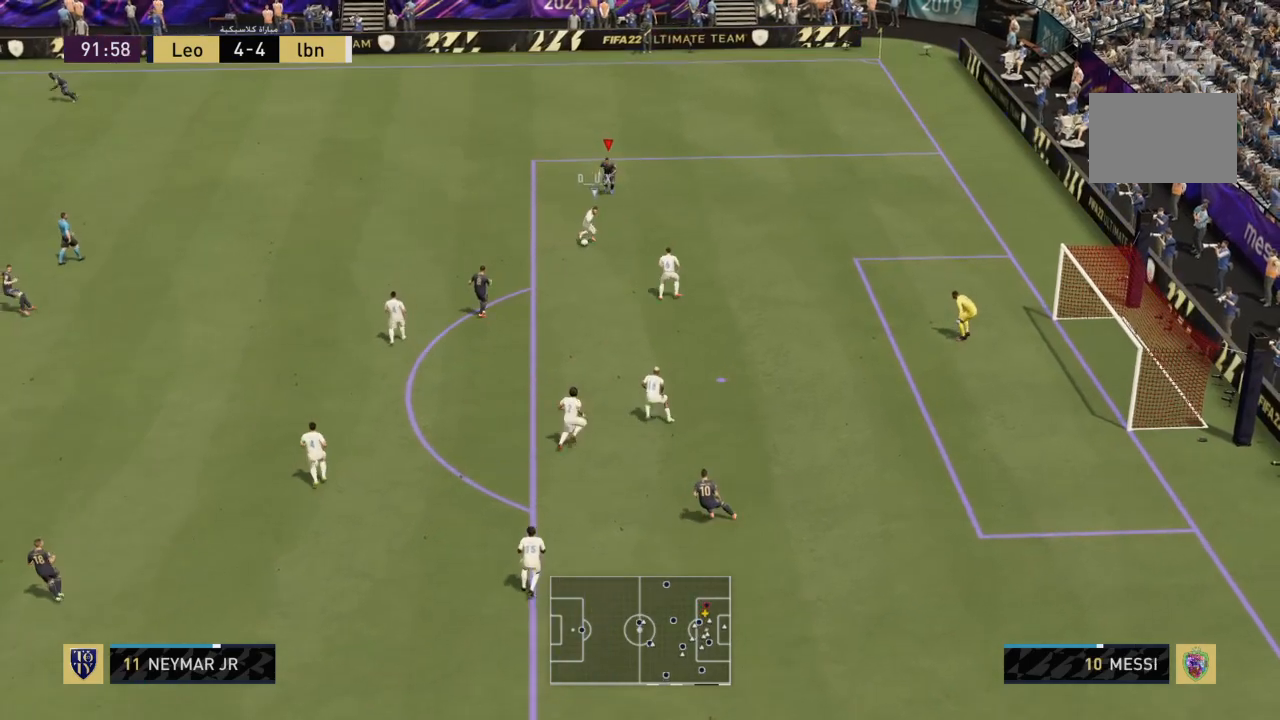
{"buttons": ["R2"], "left_stick": "up-left", "right_stick": "center", "events": [[167, "R2", "down"], [200, "left_stick", "up-left"], [334, "L2", "up"]]}
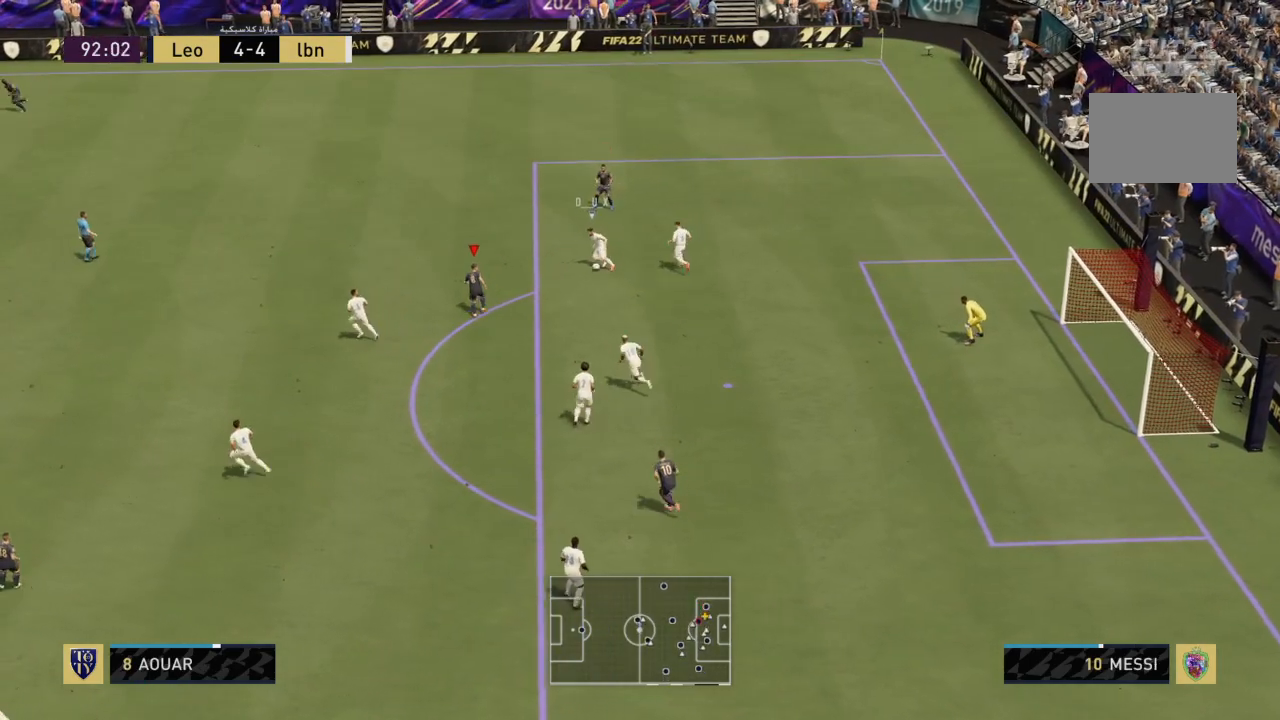
{"buttons": ["L2", "R2"], "left_stick": "up-right", "right_stick": "center", "events": [[434, "L2", "down"], [468, "left_stick", "up-right"]]}